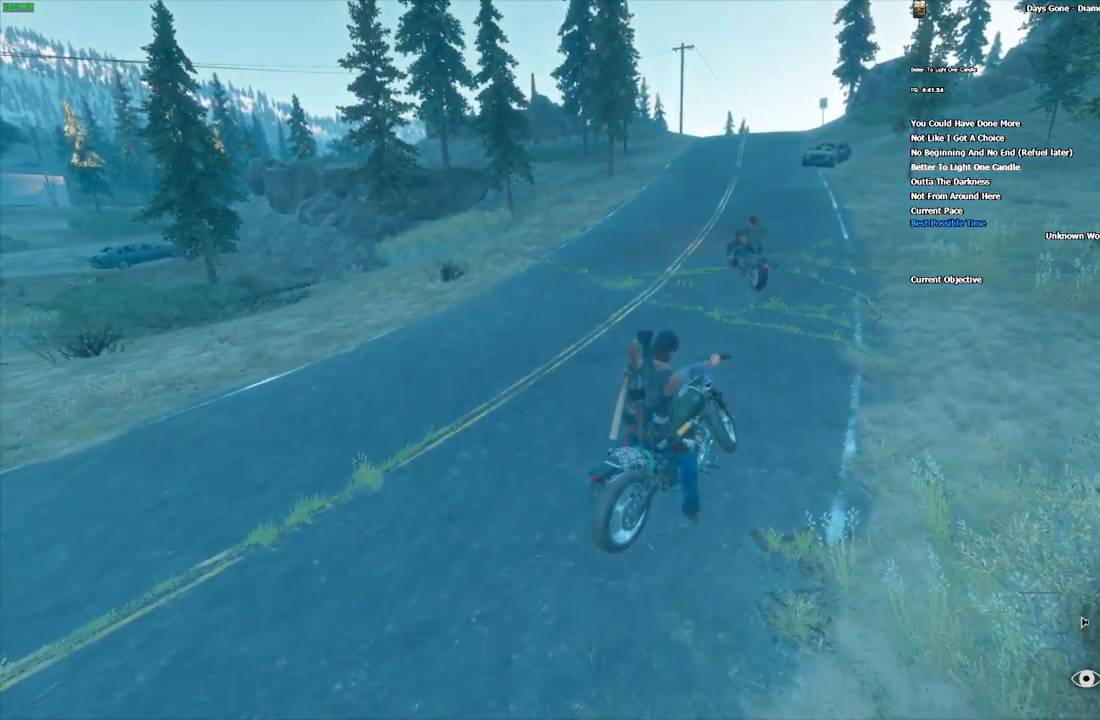
Gameplay with keyboard and mouse; each line is a JSON object with the keys and mouse buttons held at the frame after it. "events" lists presses ("down") and releases ("up") of "1", "2", "3", "4", "5", "a", "alt", "c", "caps_lock", "ctrl", "d", "e", "escape", "f", "g", "q", "r", "s", "shift", "space", "super", "tab", "tilde", "v", "w", "x", "z", "mouse_left", "mouse_wheel" and "mouse_right" between this image and that frame as [ms after this image, input, new state], when the widget could be followed in between. "mouse_left", "mouse_wheel", "mouse_right" = the "left", "wheel", "right" buttons of the "mouse" list. No other keys are recorded. "wheel" means that the mouse wheel is clicked or scrolled. Mouse movement is not recorded.
{"keys": ["w"], "mouse": [], "events": [[166, "a", "up"]]}
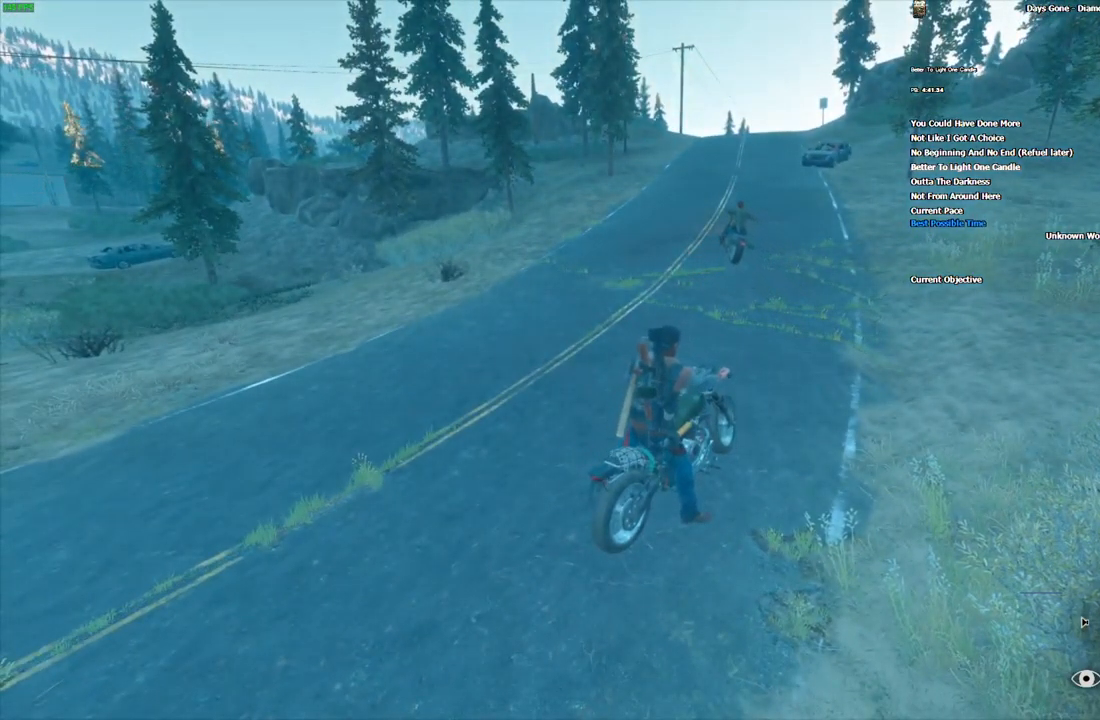
{"keys": ["a", "w"], "mouse": [], "events": [[466, "a", "down"]]}
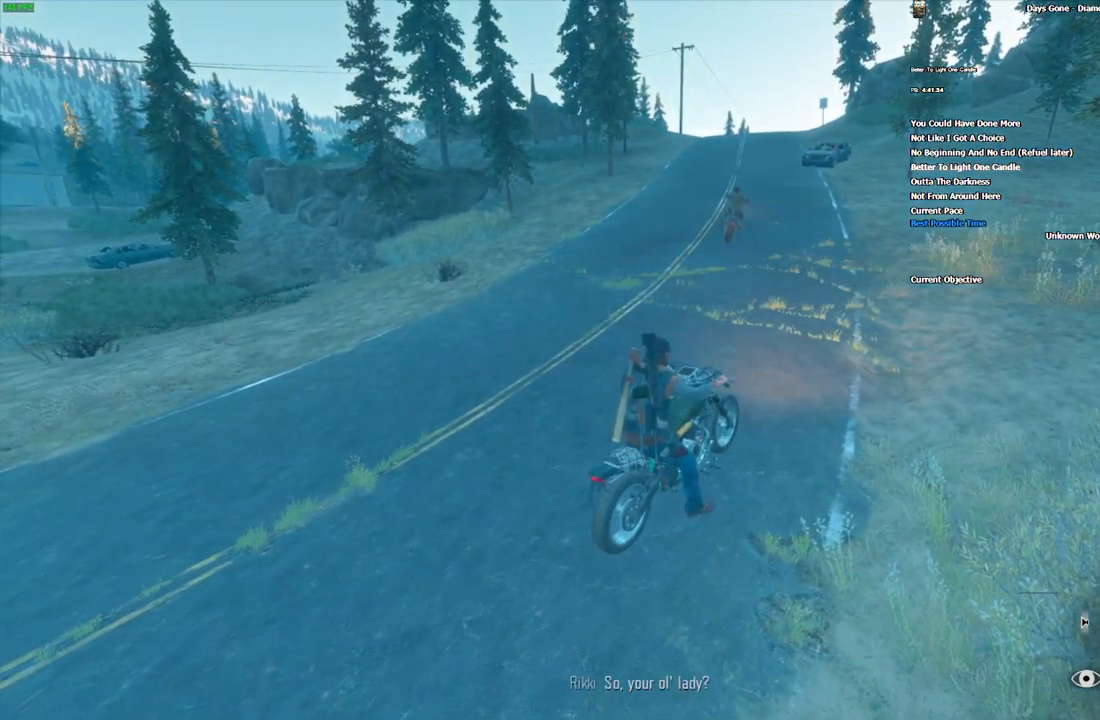
{"keys": ["w"], "mouse": [], "events": [[50, "a", "up"]]}
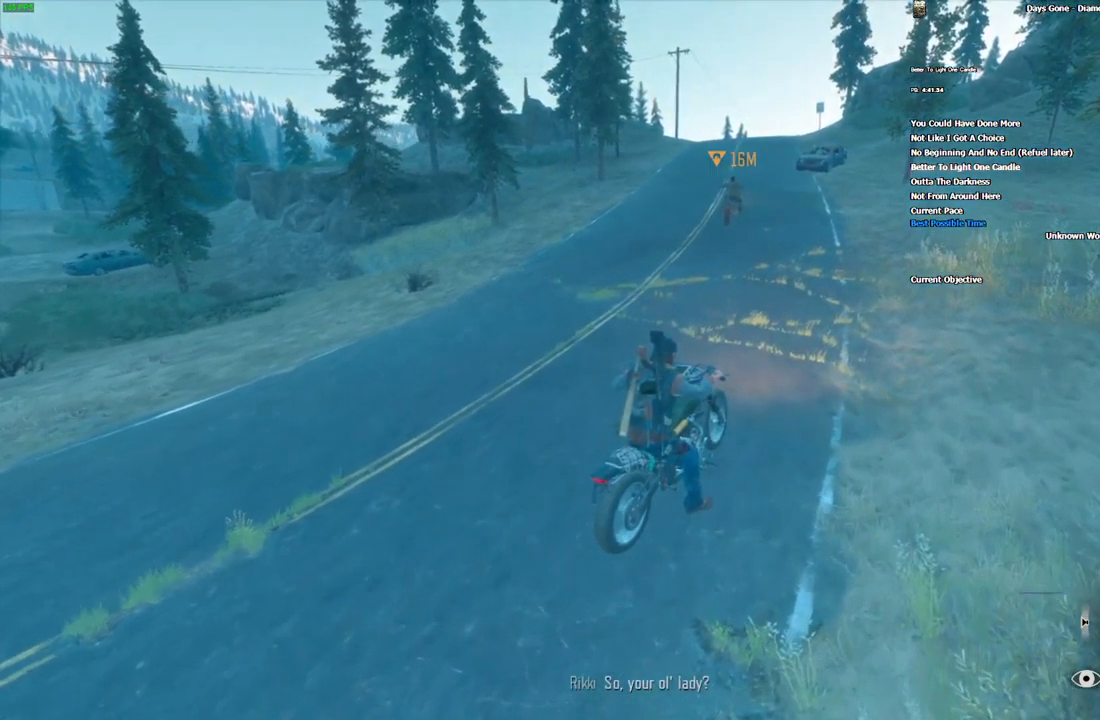
{"keys": ["alt", "w"], "mouse": [], "events": [[133, "a", "down"], [216, "a", "up"], [400, "alt", "down"]]}
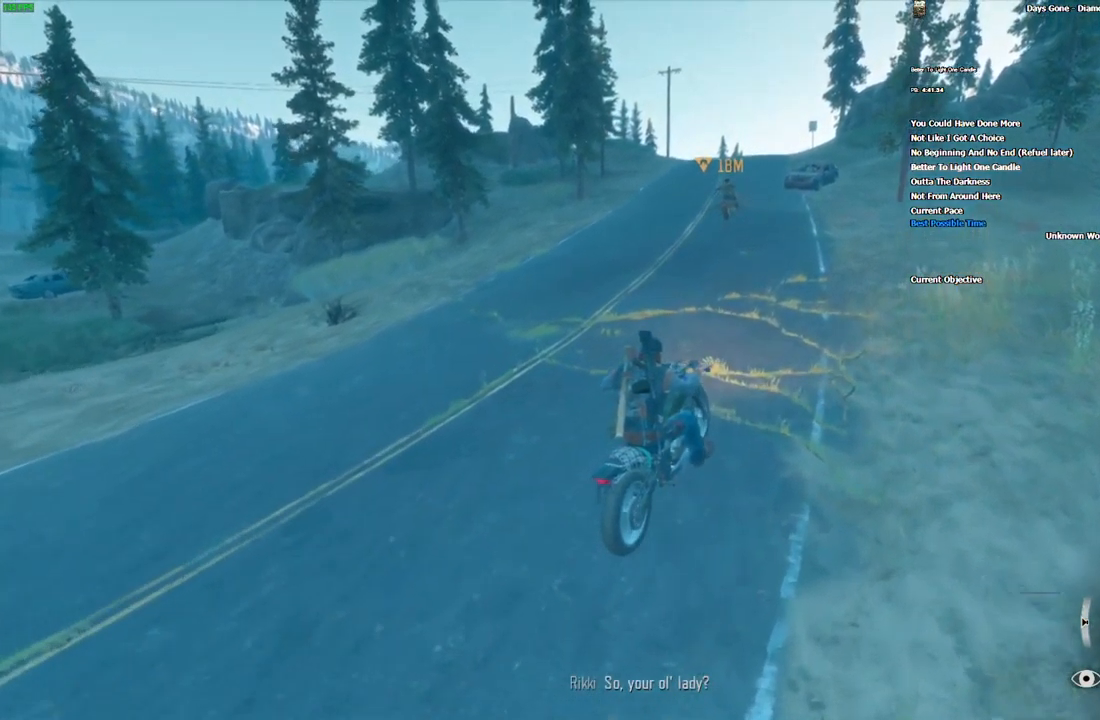
{"keys": ["w"], "mouse": [], "events": [[16, "alt", "up"], [133, "a", "down"], [233, "a", "up"]]}
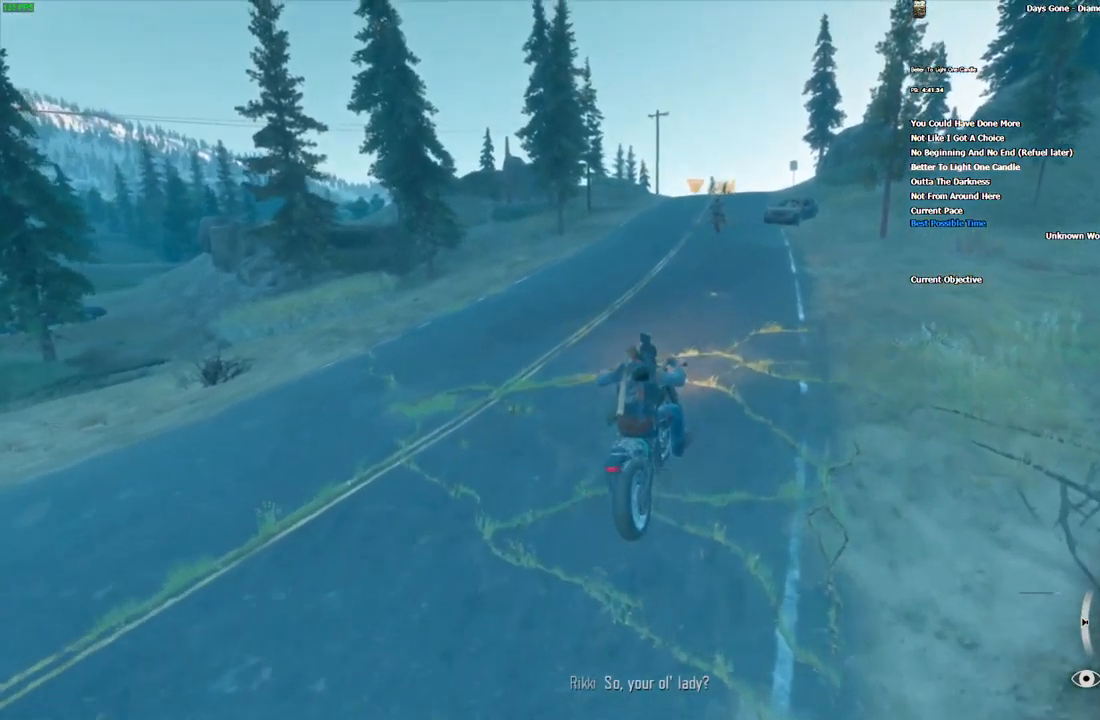
{"keys": ["w"], "mouse": [], "events": []}
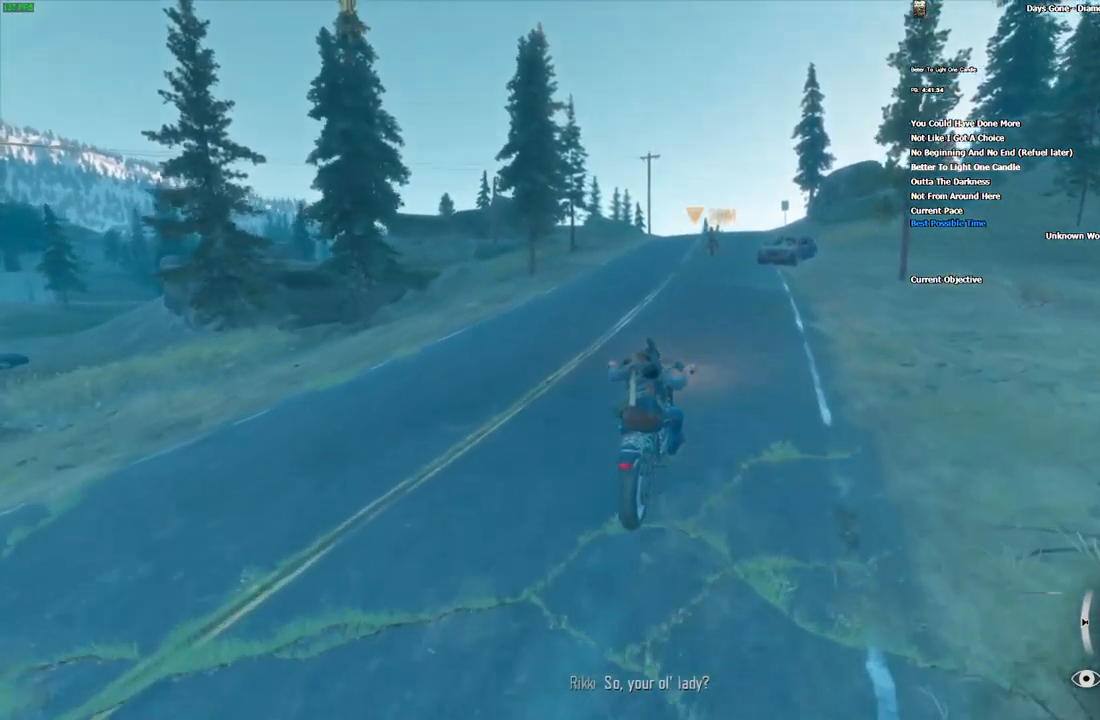
{"keys": ["w"], "mouse": [], "events": []}
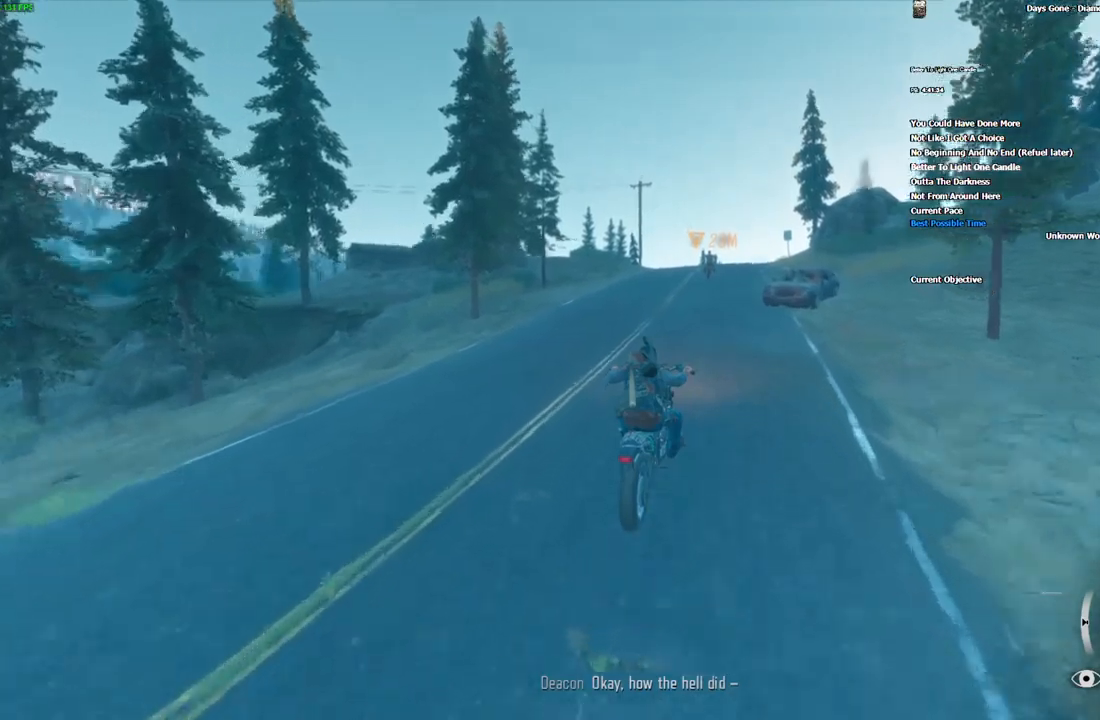
{"keys": ["w"], "mouse": [], "events": []}
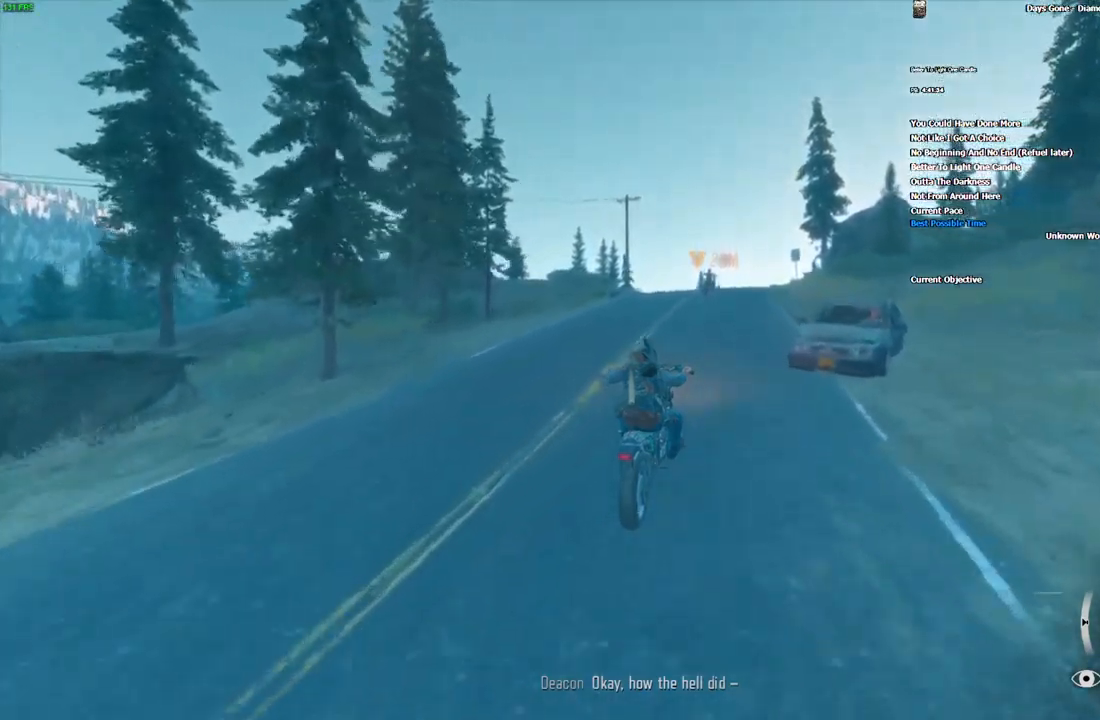
{"keys": ["w"], "mouse": [], "events": []}
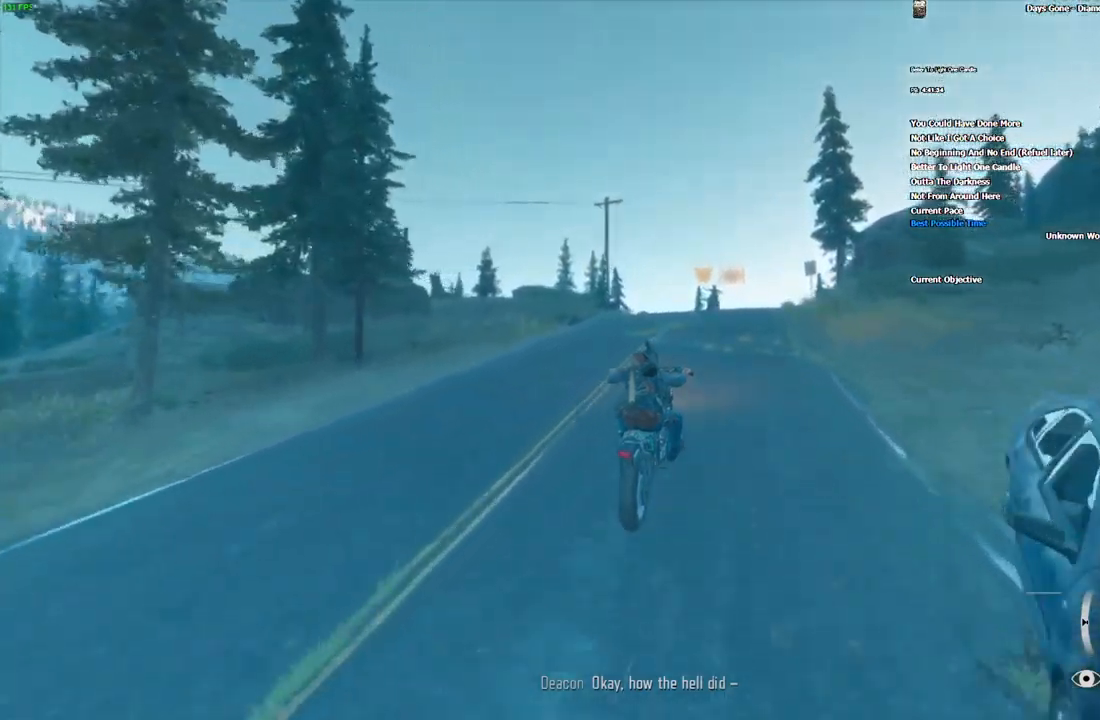
{"keys": ["w"], "mouse": [], "events": []}
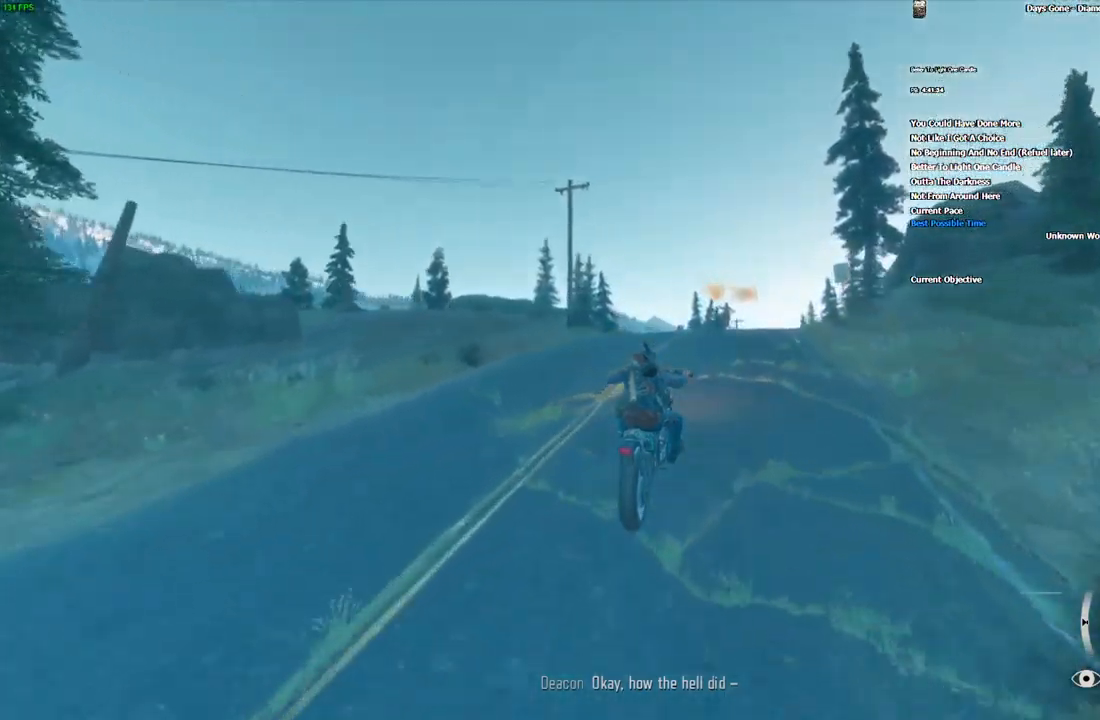
{"keys": ["w"], "mouse": [], "events": []}
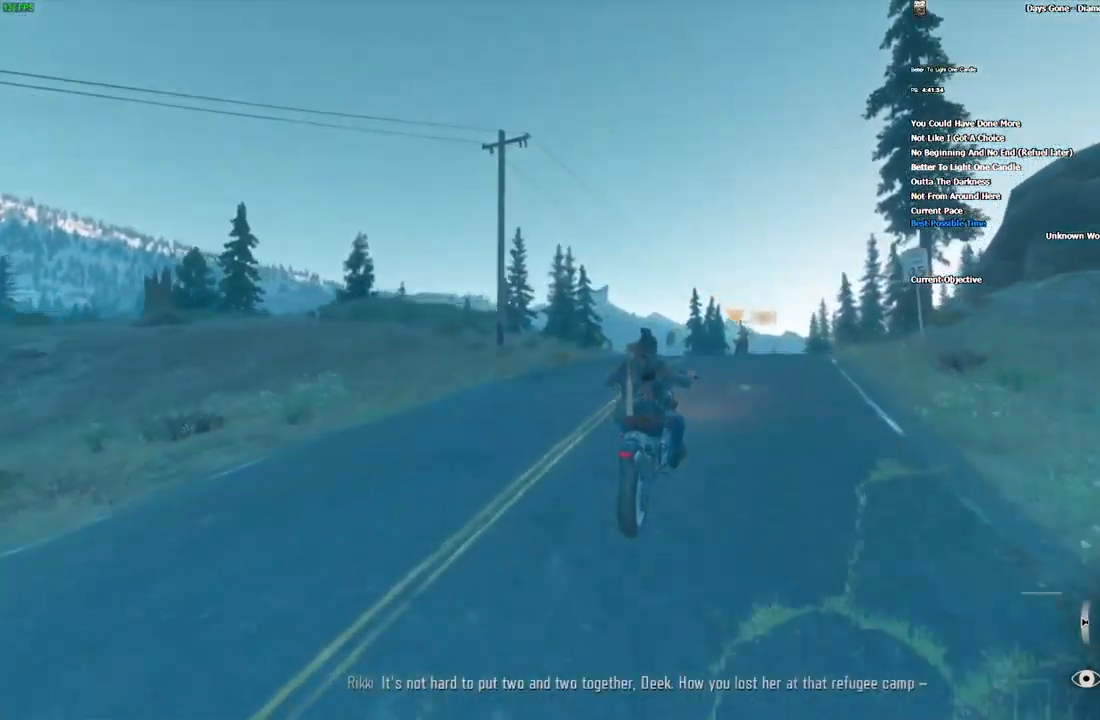
{"keys": ["w"], "mouse": [], "events": []}
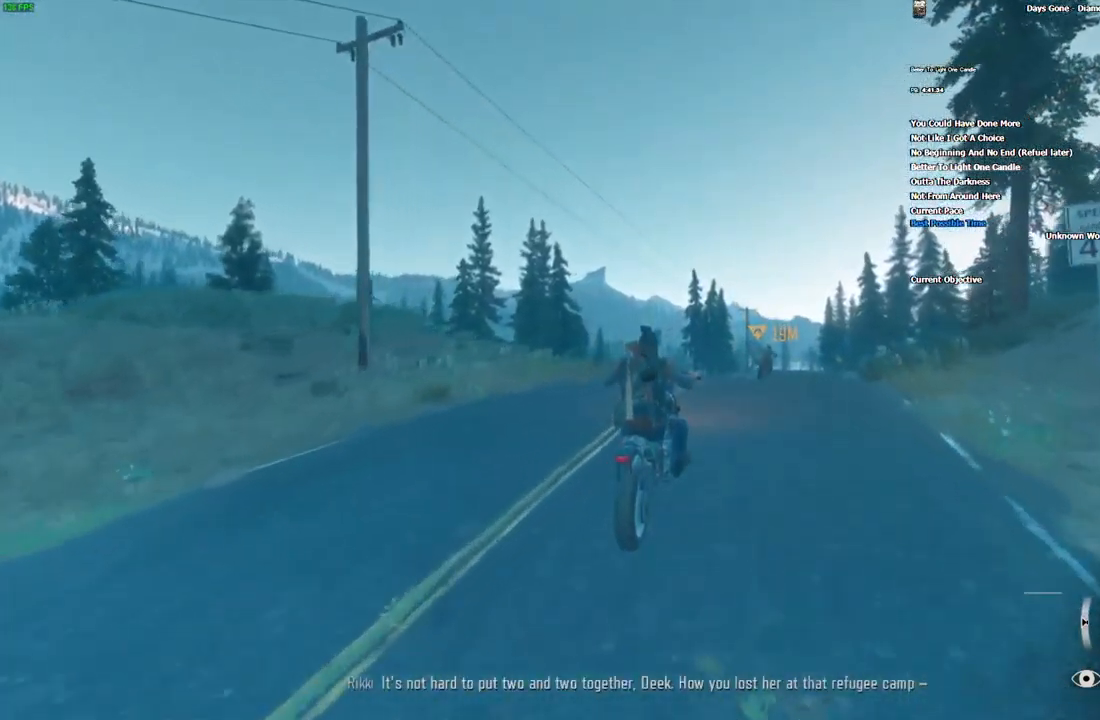
{"keys": ["w"], "mouse": [], "events": [[17, "d", "down"], [117, "d", "up"]]}
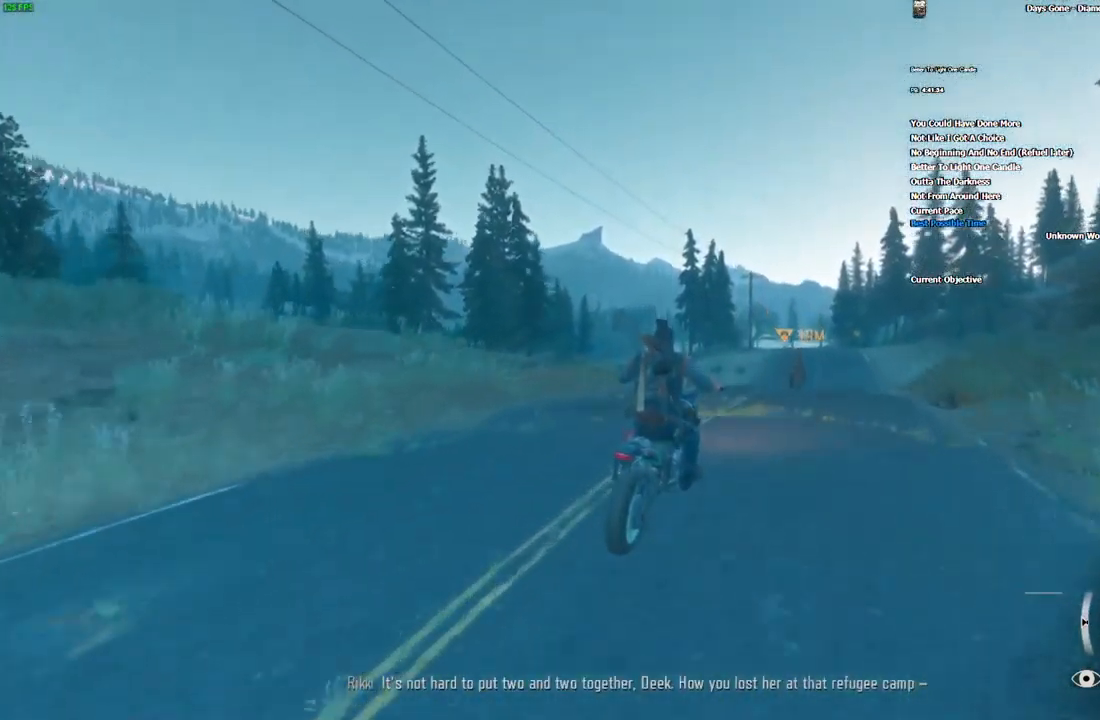
{"keys": ["w"], "mouse": [], "events": [[284, "a", "down"], [400, "a", "up"]]}
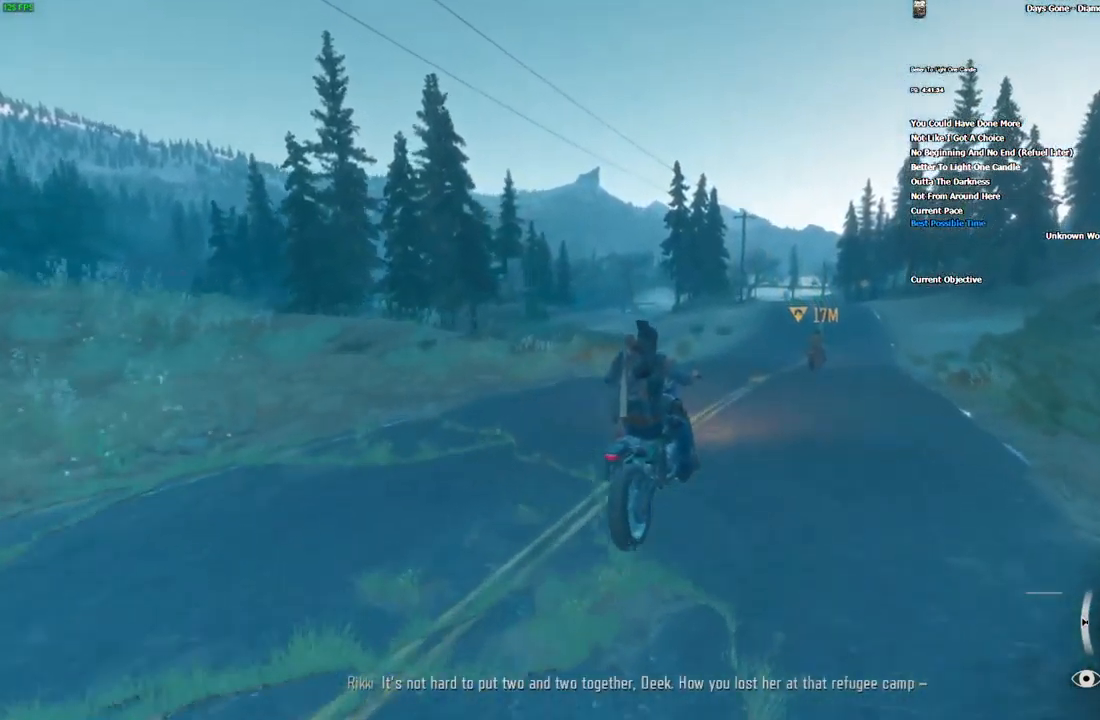
{"keys": ["alt", "w"], "mouse": [], "events": [[417, "alt", "down"]]}
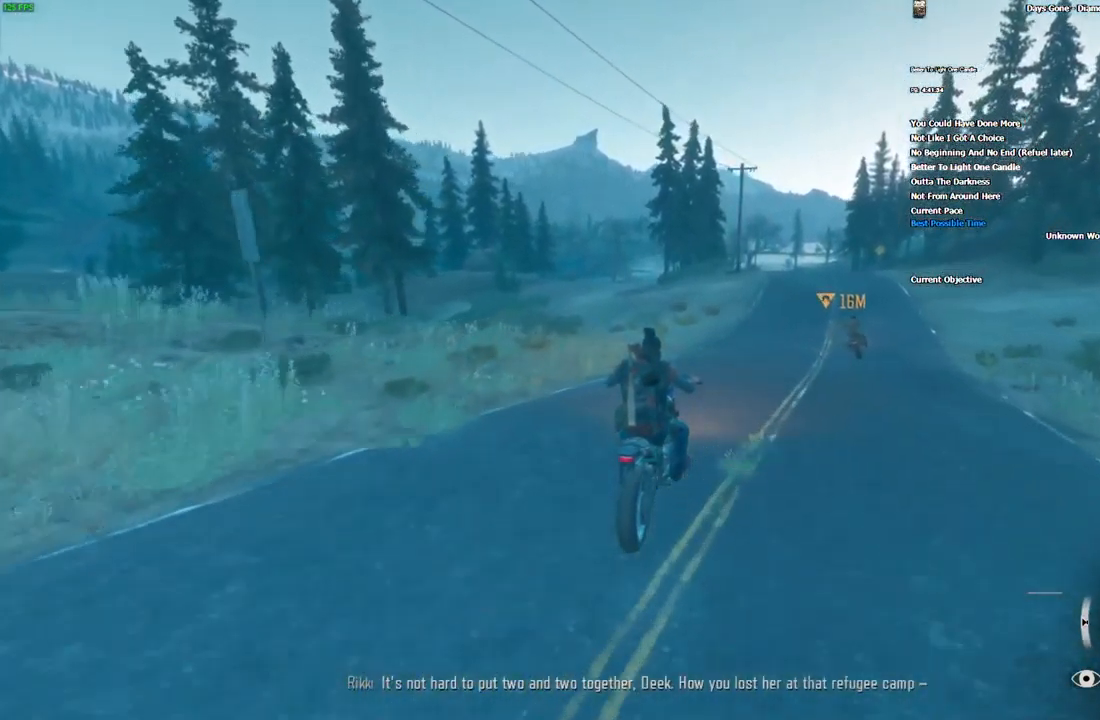
{"keys": ["w"], "mouse": [], "events": [[50, "a", "down"], [50, "alt", "up"], [134, "a", "up"]]}
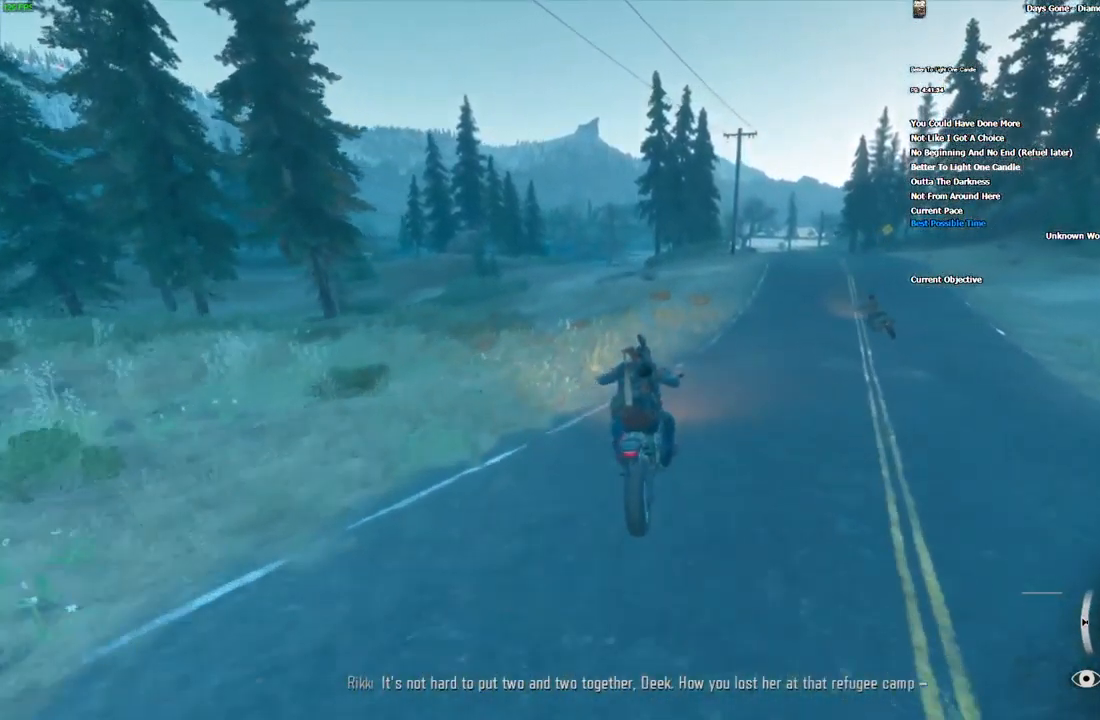
{"keys": ["a", "w"], "mouse": [], "events": [[367, "a", "down"]]}
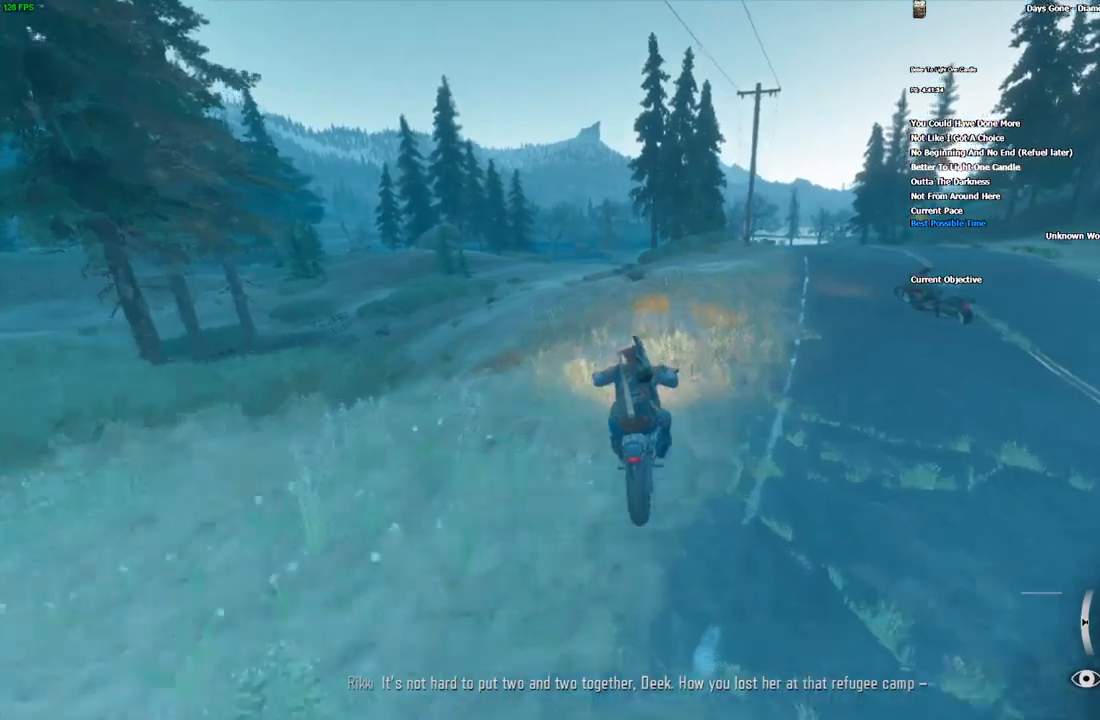
{"keys": ["w"], "mouse": [], "events": [[16, "a", "up"]]}
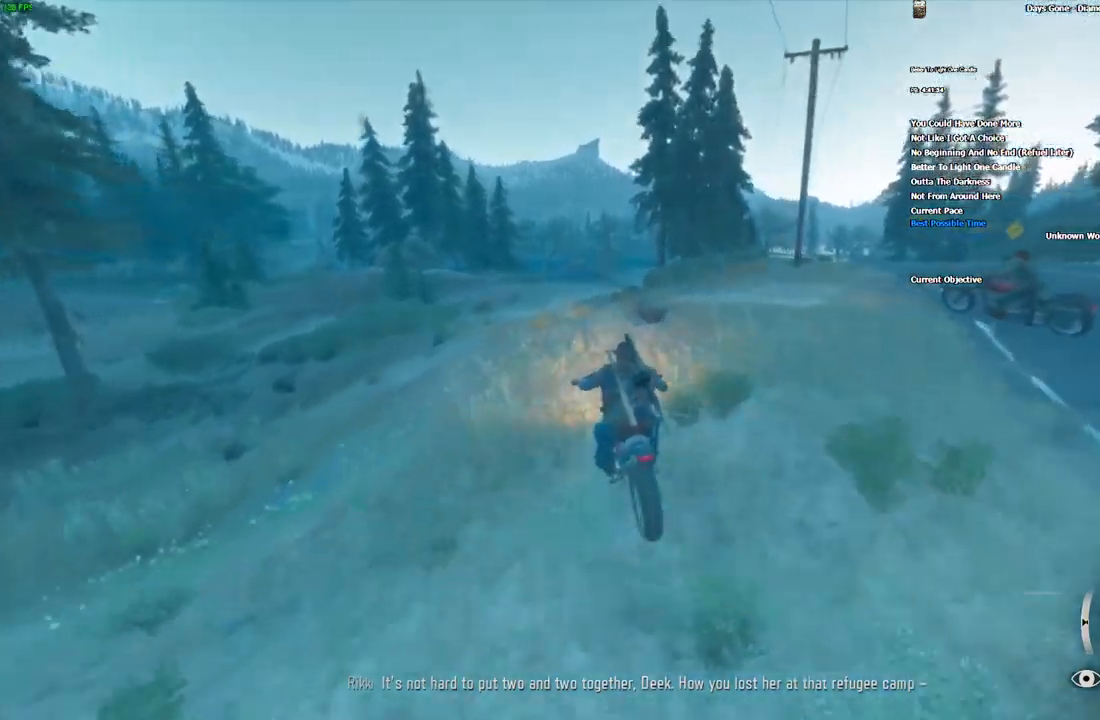
{"keys": ["w"], "mouse": [], "events": []}
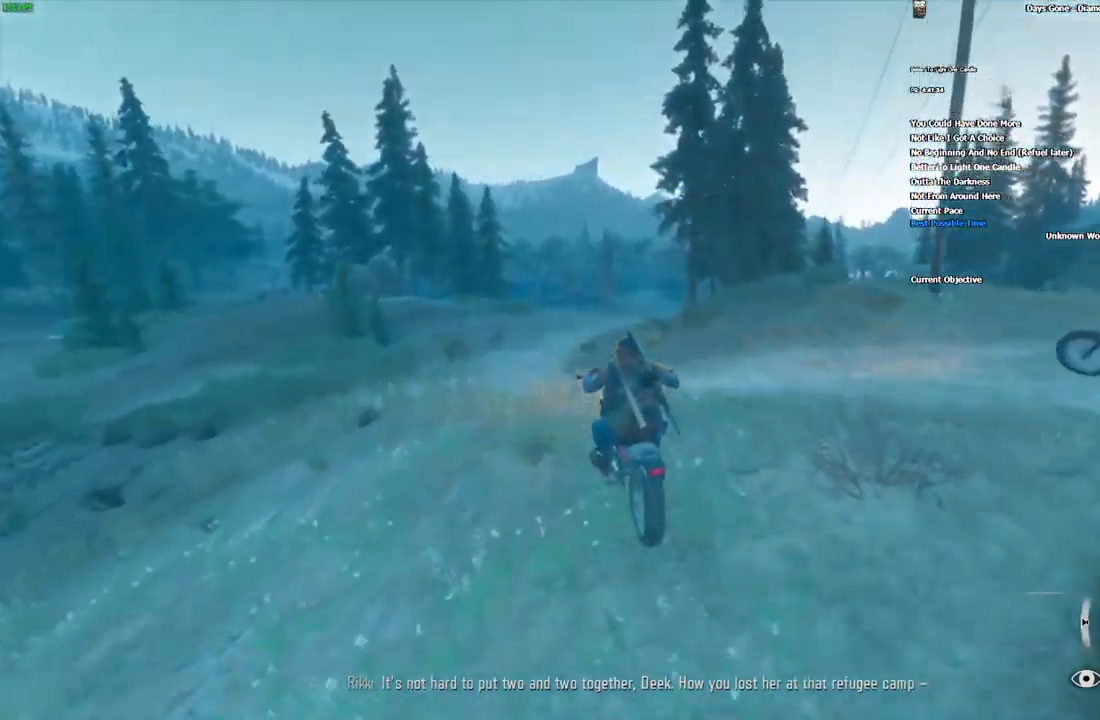
{"keys": ["d", "w"], "mouse": [], "events": [[466, "d", "down"]]}
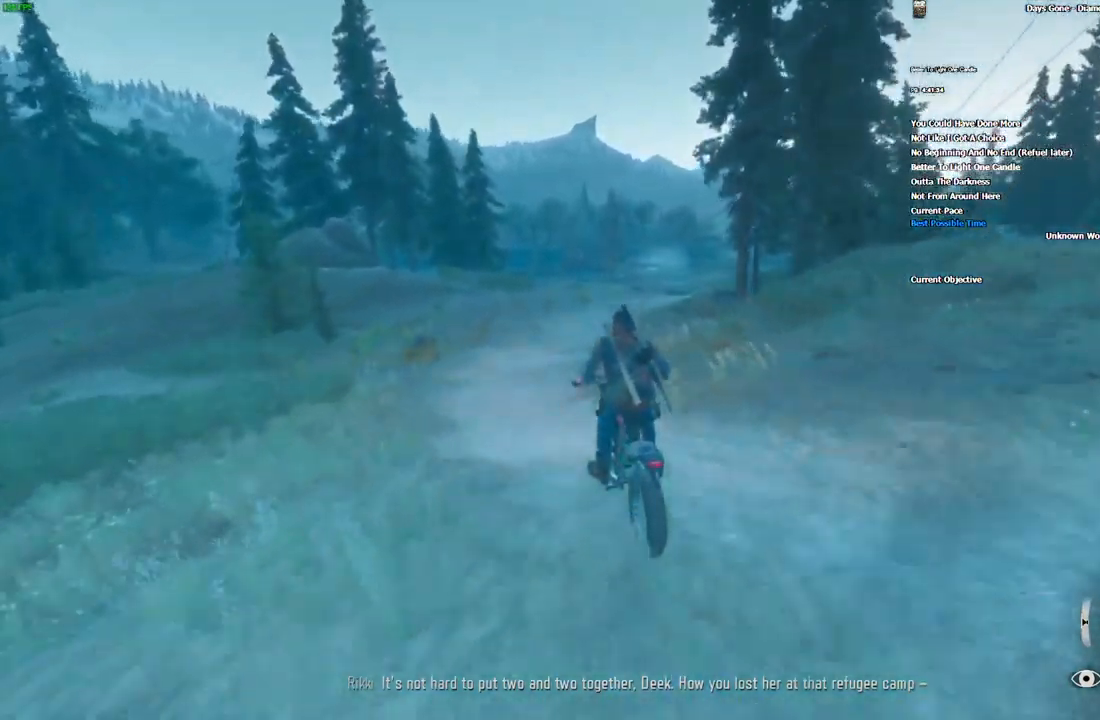
{"keys": ["d", "w"], "mouse": [], "events": [[33, "d", "up"], [266, "alt", "down"], [350, "d", "down"], [400, "alt", "up"]]}
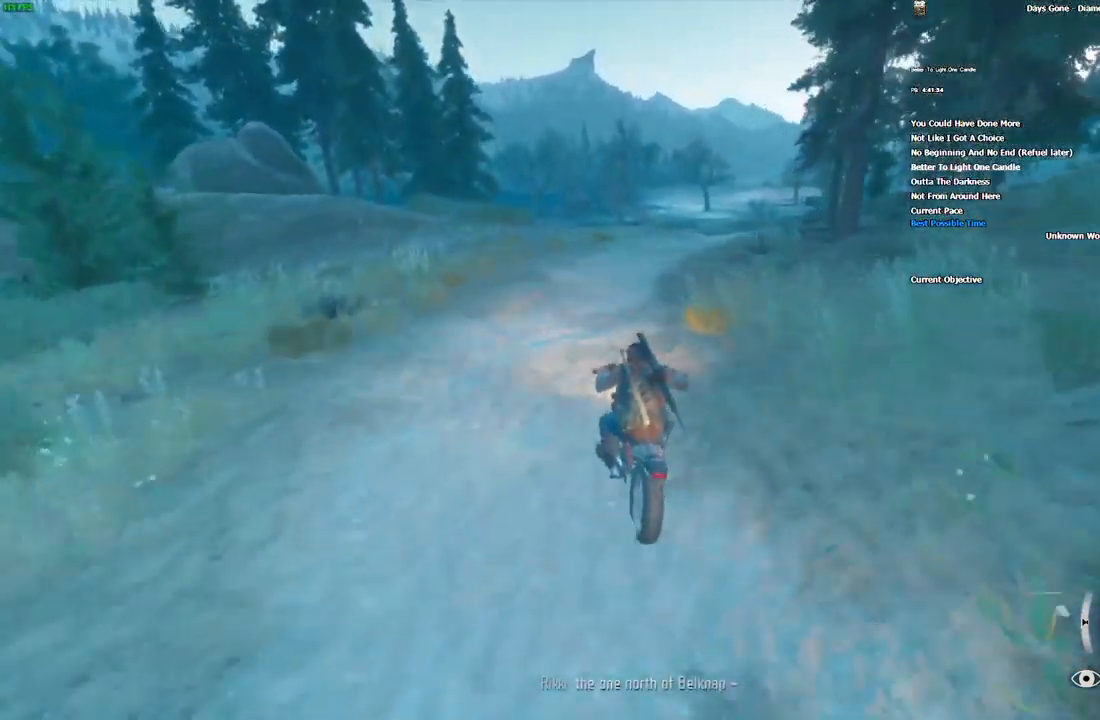
{"keys": ["d", "w"], "mouse": [], "events": [[300, "d", "up"], [483, "d", "down"]]}